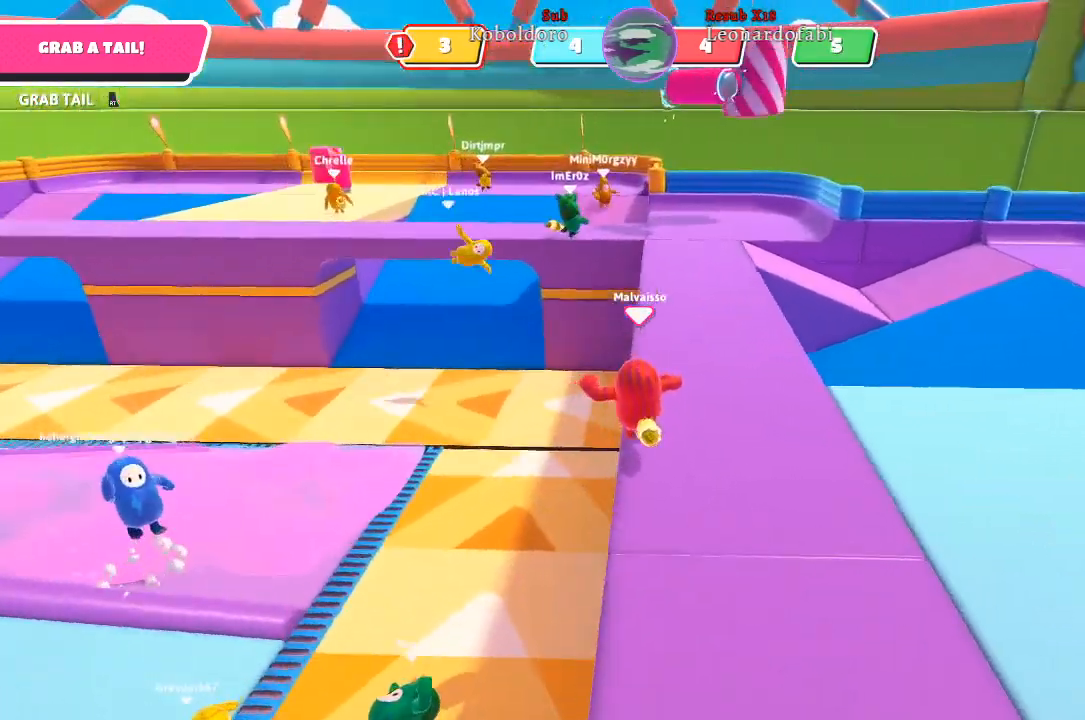
Gameplay with a controller (Xbox layout); each line is a JSON object with the inputs held at the frame after it. "events" lists button and stick changes between this image and that frame as [ms after this image, input, new state], when the widget could be followed in between. Not read: L3 R3.
{"buttons": [], "left_stick": "up-right", "right_stick": "center", "events": [[150, "left_stick", "up-right"]]}
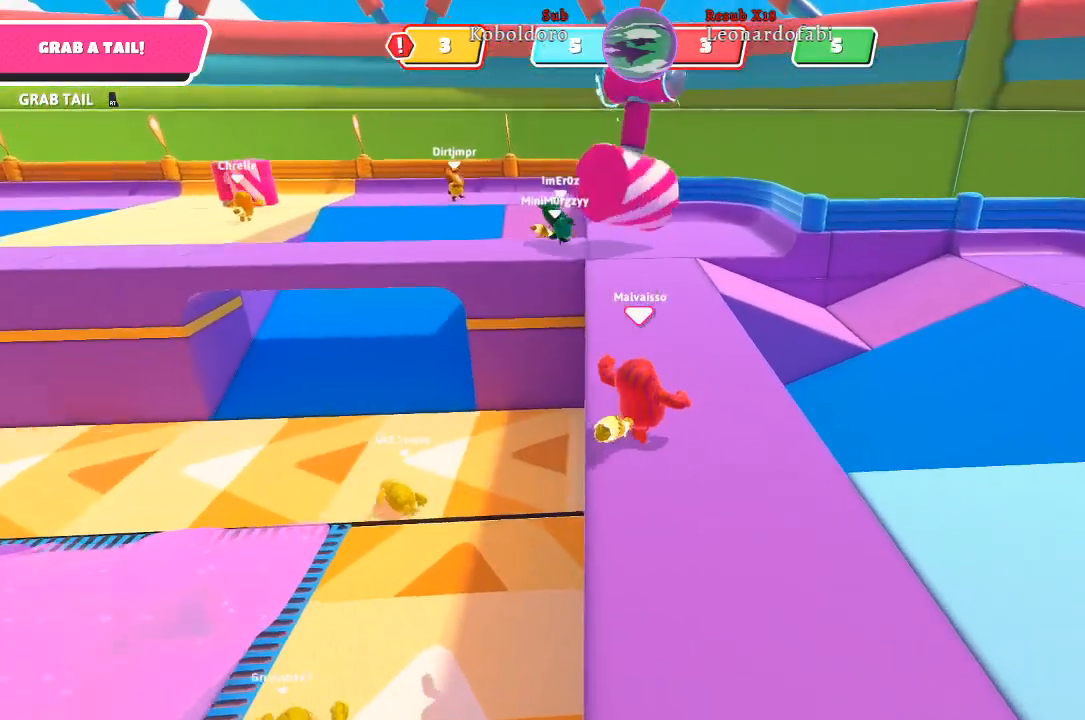
{"buttons": [], "left_stick": "up", "right_stick": "right", "events": [[17, "left_stick", "up"], [267, "right_stick", "right"]]}
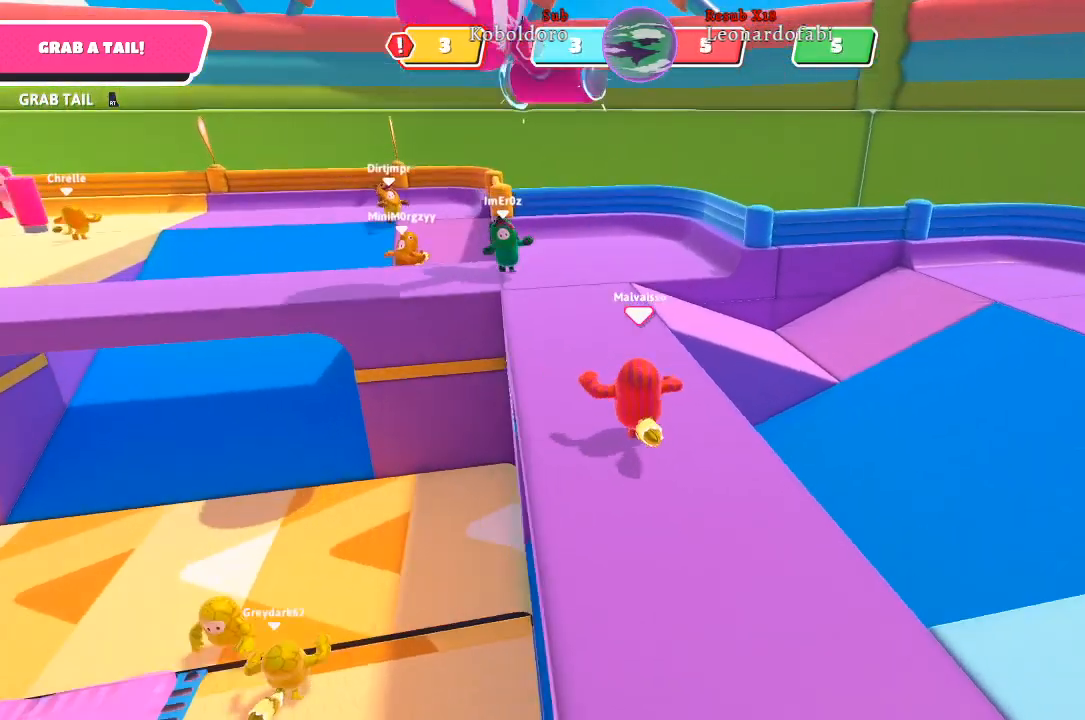
{"buttons": [], "left_stick": "up-right", "right_stick": "center", "events": [[33, "right_stick", "center"], [217, "left_stick", "up-right"]]}
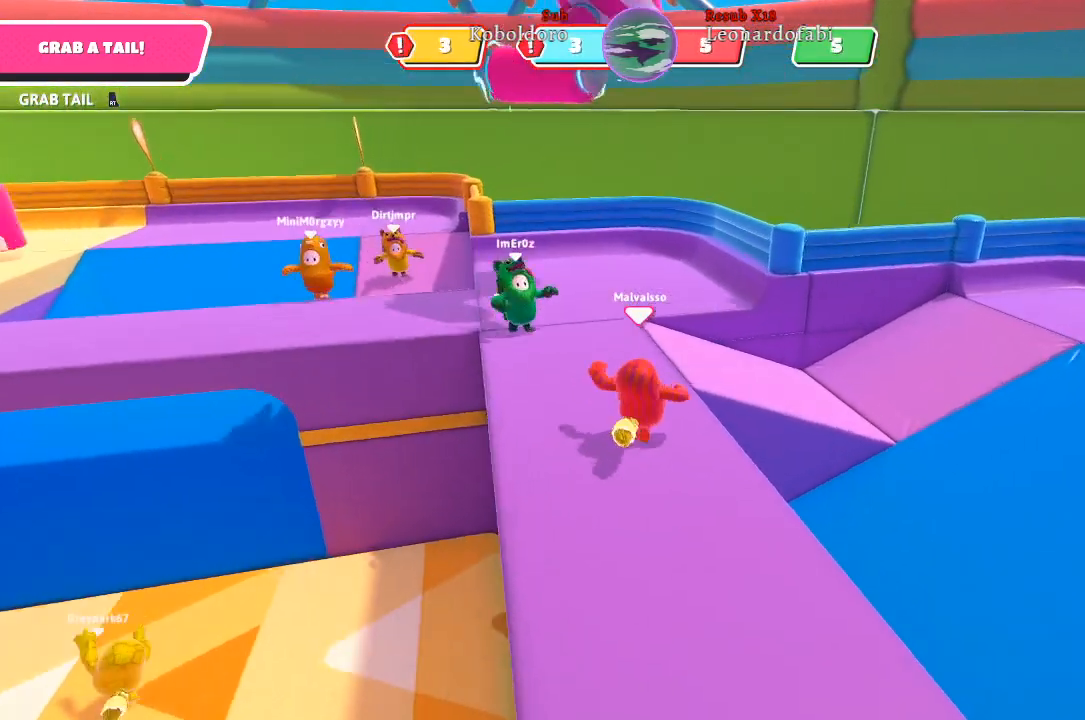
{"buttons": [], "left_stick": "right", "right_stick": "center", "events": [[33, "right_stick", "left"], [167, "right_stick", "center"], [217, "left_stick", "right"], [333, "A", "down"], [433, "A", "up"]]}
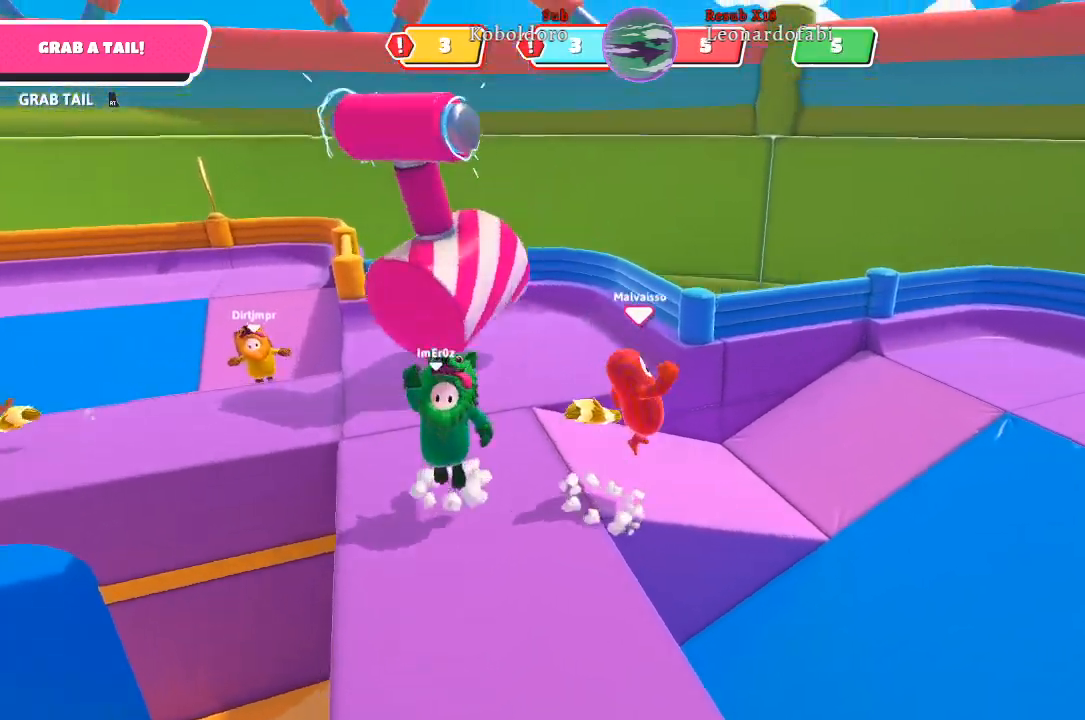
{"buttons": [], "left_stick": "up-right", "right_stick": "right", "events": [[367, "right_stick", "right"], [383, "left_stick", "up-right"]]}
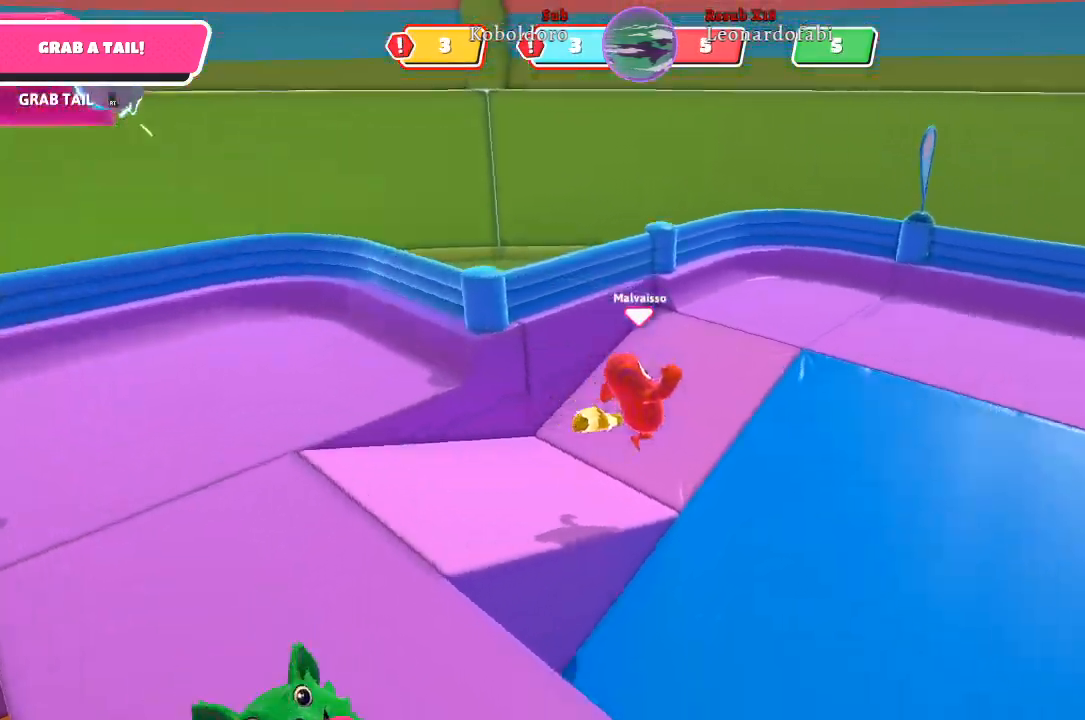
{"buttons": [], "left_stick": "up", "right_stick": "right", "events": [[350, "left_stick", "up"]]}
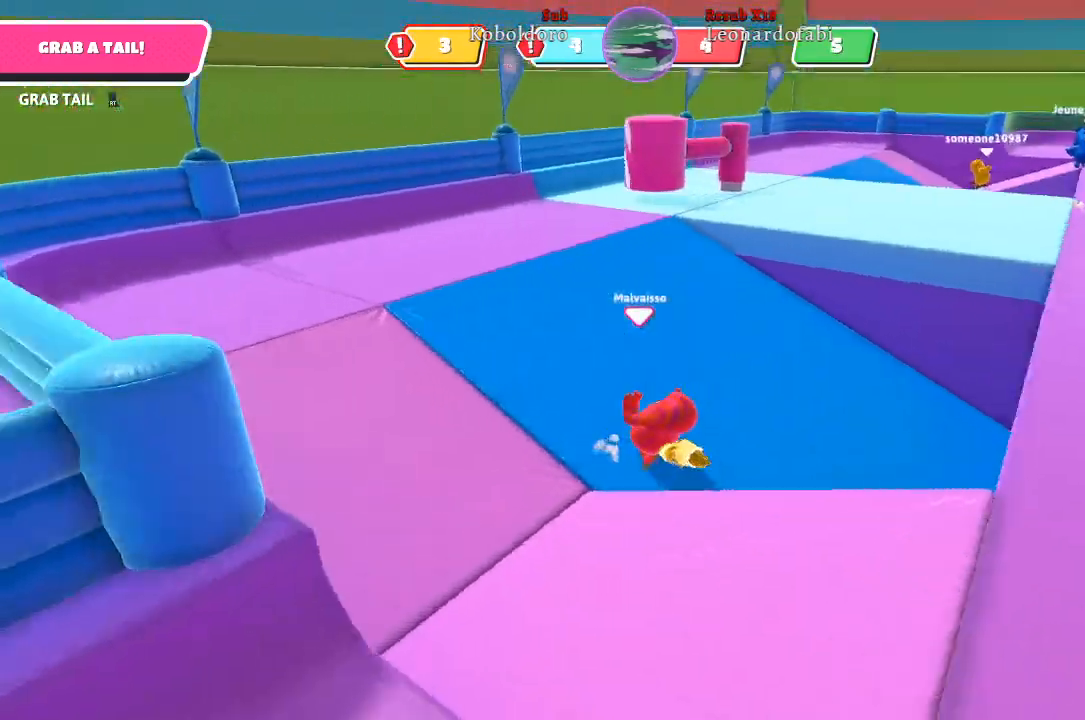
{"buttons": [], "left_stick": "up-left", "right_stick": "right", "events": [[33, "left_stick", "up-left"], [150, "right_stick", "center"], [383, "right_stick", "right"]]}
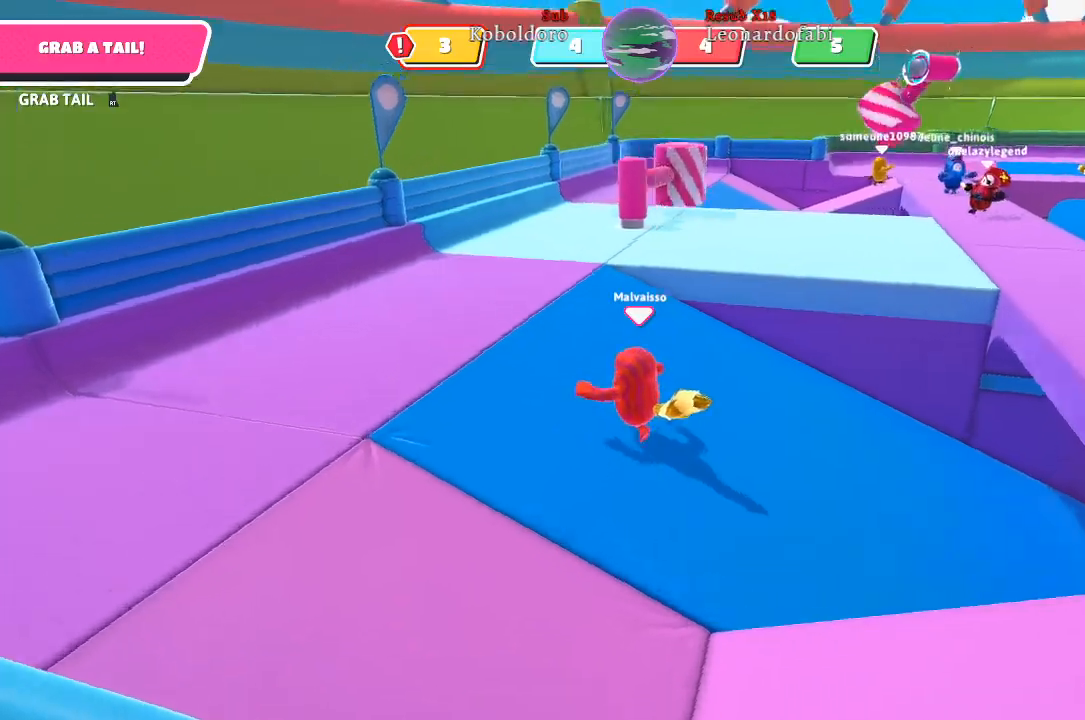
{"buttons": [], "left_stick": "up-left", "right_stick": "right", "events": []}
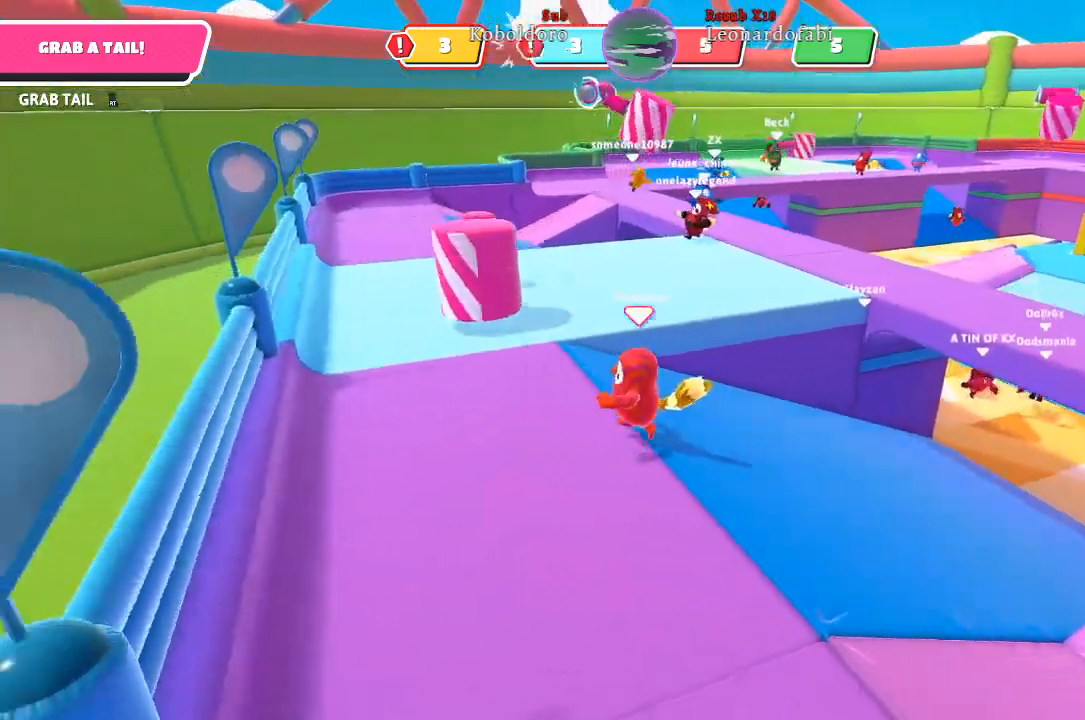
{"buttons": [], "left_stick": "up-left", "right_stick": "right", "events": []}
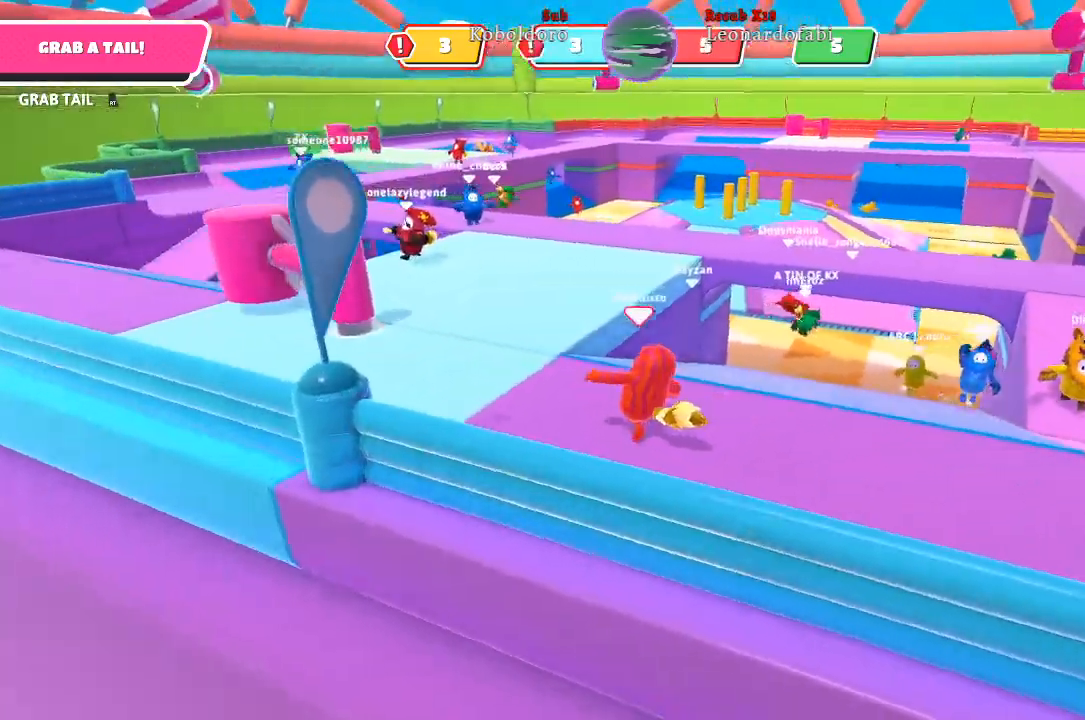
{"buttons": [], "left_stick": "down-left", "right_stick": "center", "events": [[100, "left_stick", "left"], [267, "left_stick", "down-left"], [300, "right_stick", "center"]]}
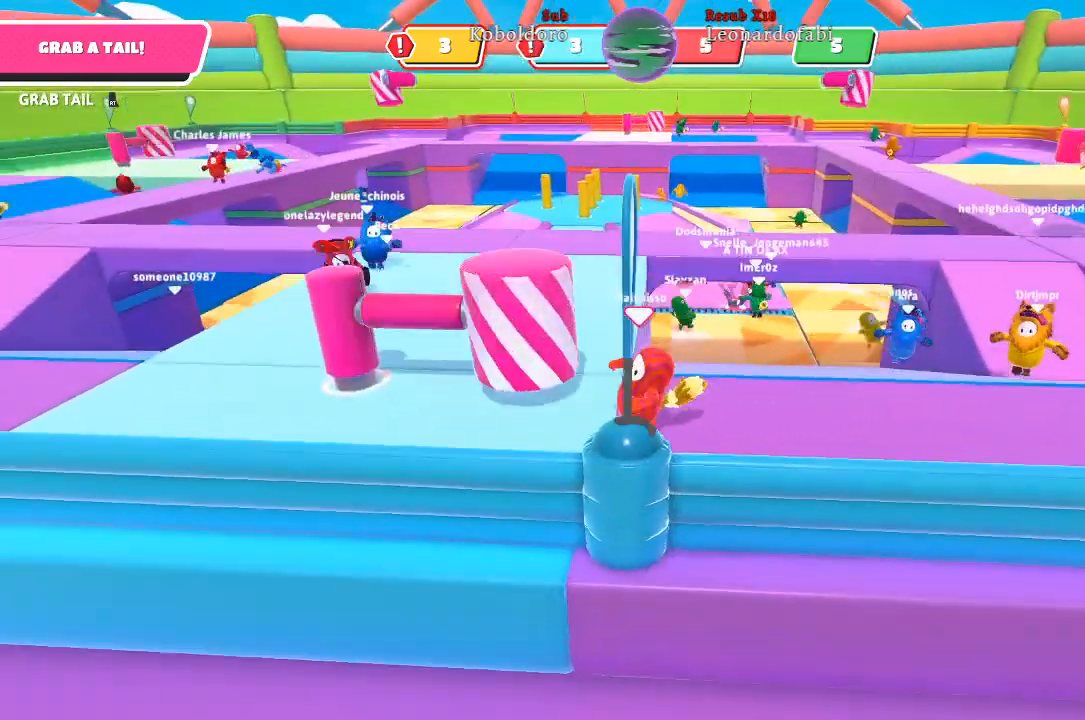
{"buttons": [], "left_stick": "up-left", "right_stick": "right", "events": [[383, "left_stick", "up-left"], [383, "right_stick", "right"]]}
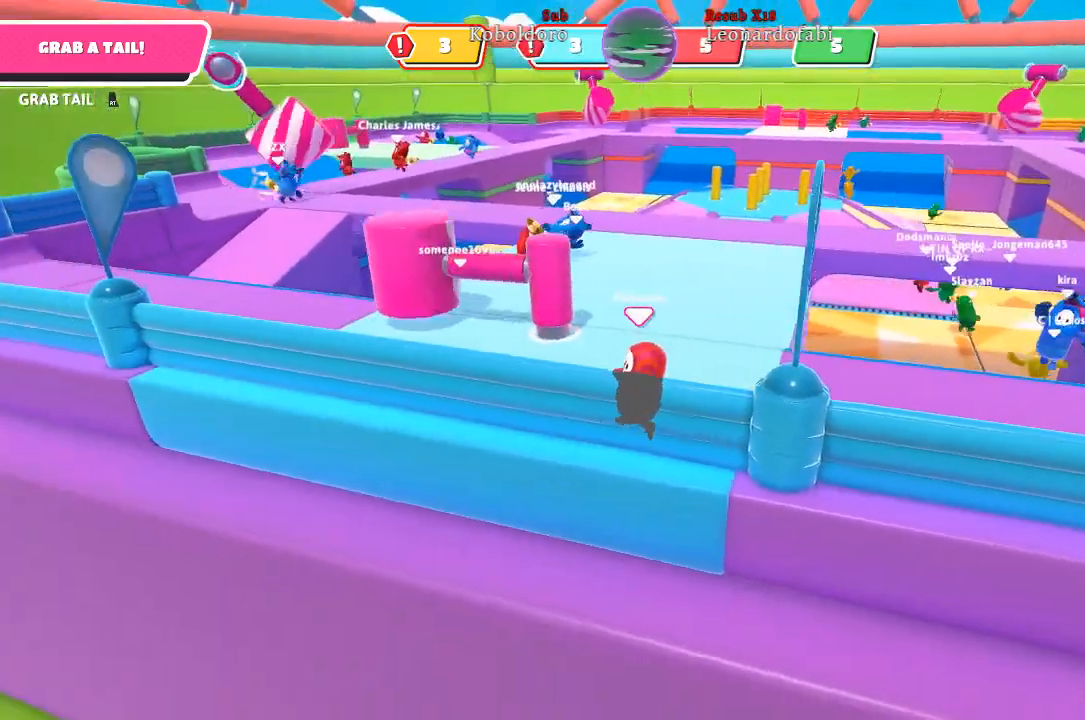
{"buttons": [], "left_stick": "up-left", "right_stick": "right", "events": []}
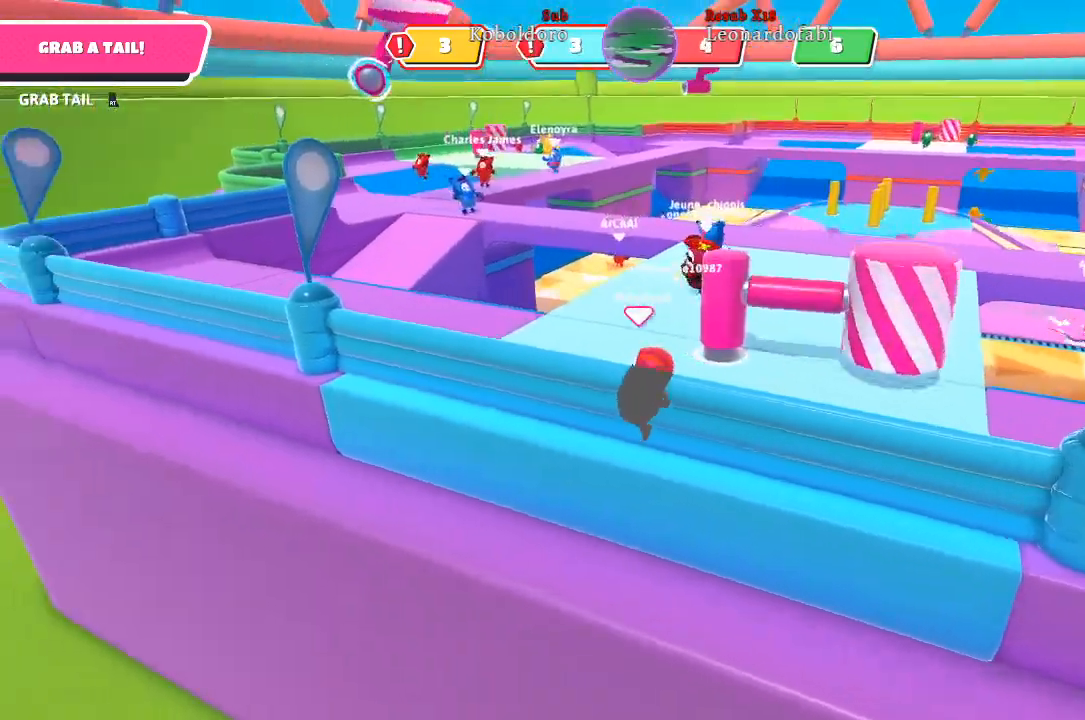
{"buttons": [], "left_stick": "up-left", "right_stick": "center", "events": [[50, "A", "down"], [50, "right_stick", "center"], [183, "A", "up"]]}
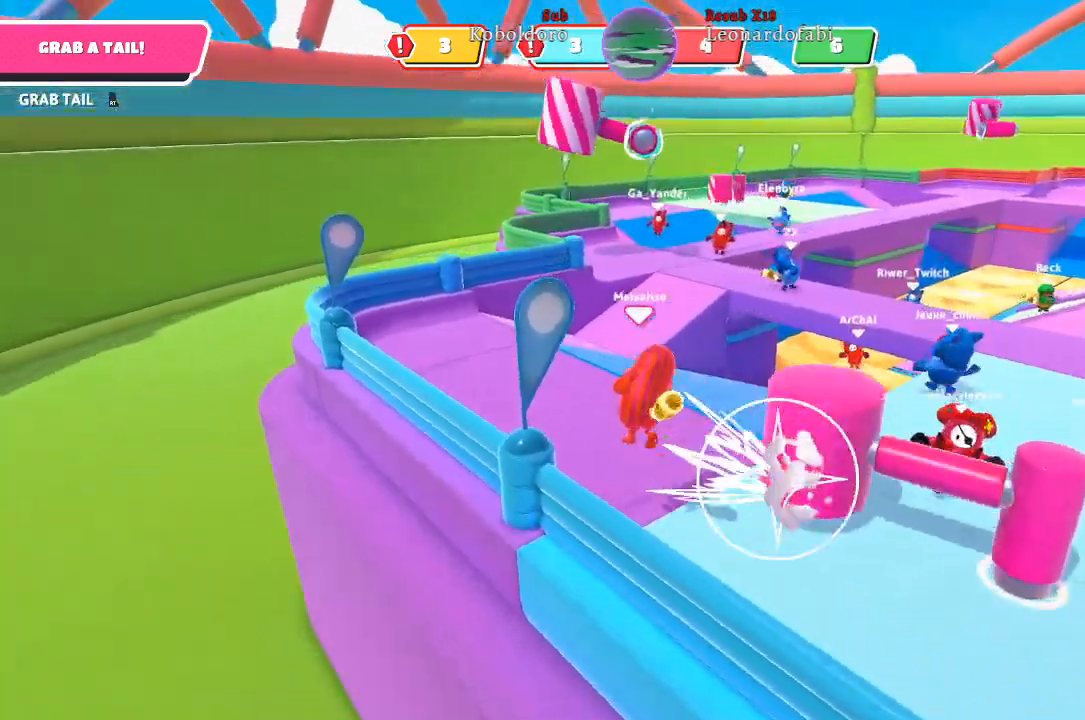
{"buttons": [], "left_stick": "up-left", "right_stick": "right", "events": [[67, "right_stick", "right"]]}
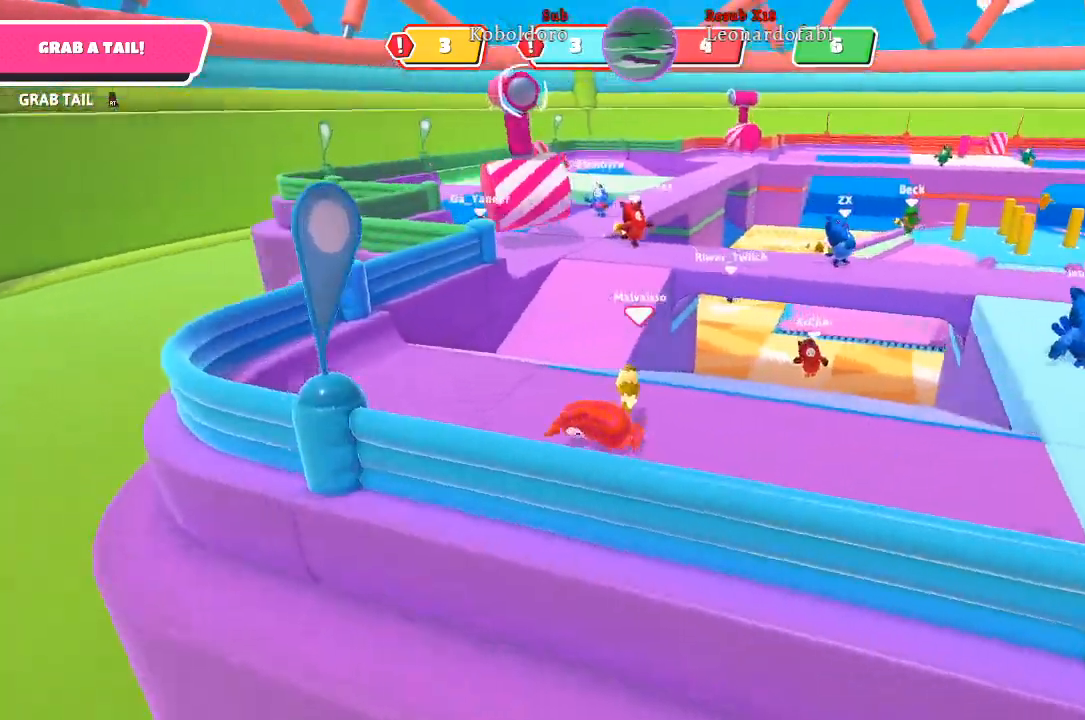
{"buttons": [], "left_stick": "up-left", "right_stick": "right", "events": [[50, "right_stick", "center"], [333, "right_stick", "right"]]}
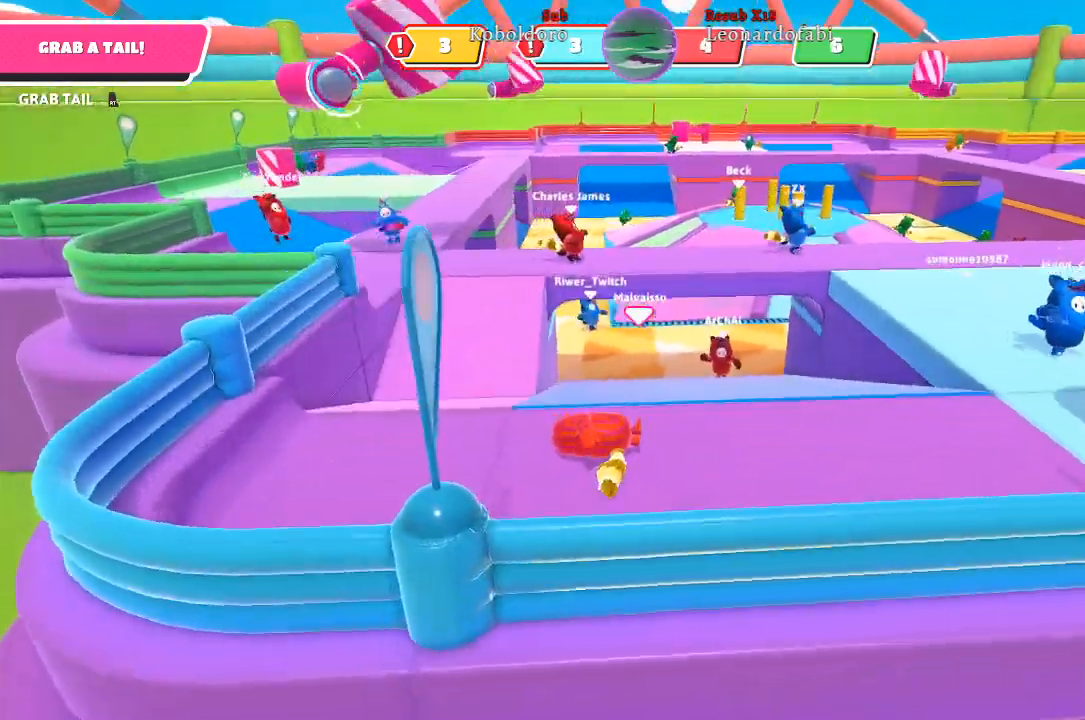
{"buttons": [], "left_stick": "left", "right_stick": "center", "events": [[450, "left_stick", "left"], [500, "right_stick", "center"]]}
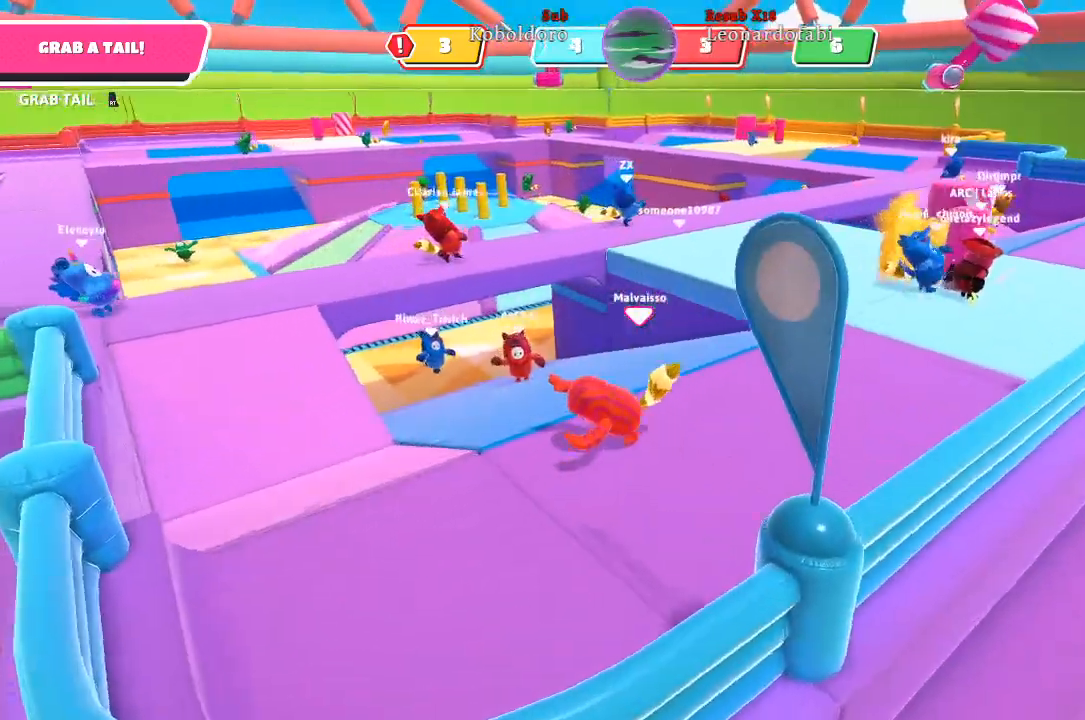
{"buttons": [], "left_stick": "up-left", "right_stick": "center", "events": [[433, "left_stick", "up-left"]]}
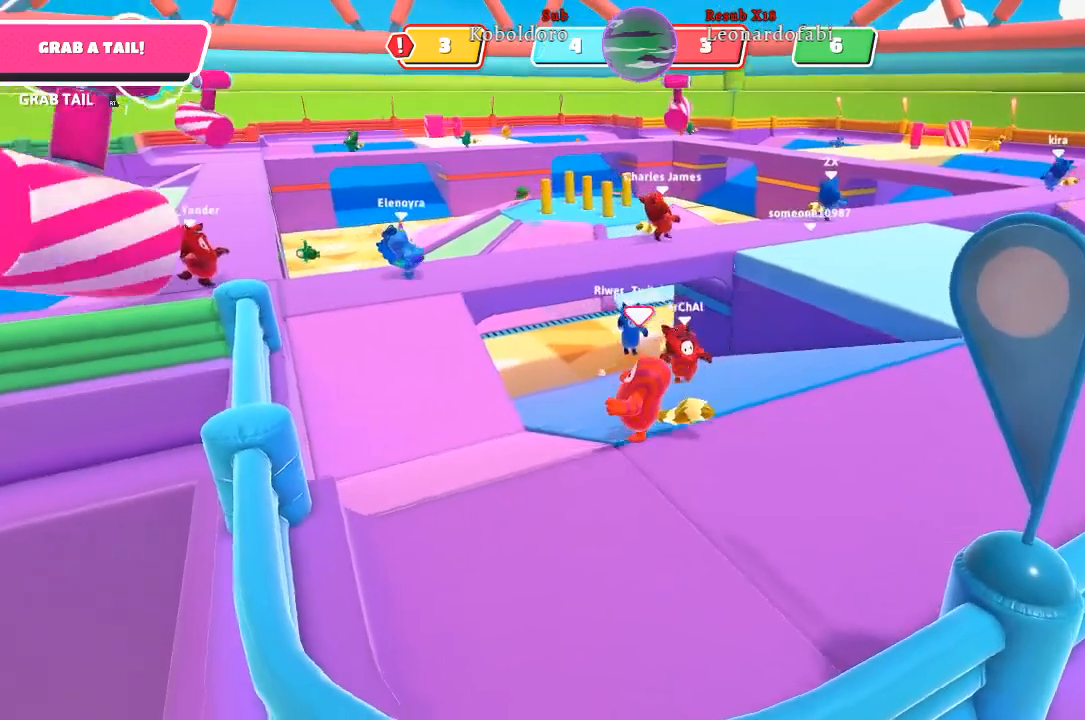
{"buttons": [], "left_stick": "up-left", "right_stick": "center", "events": []}
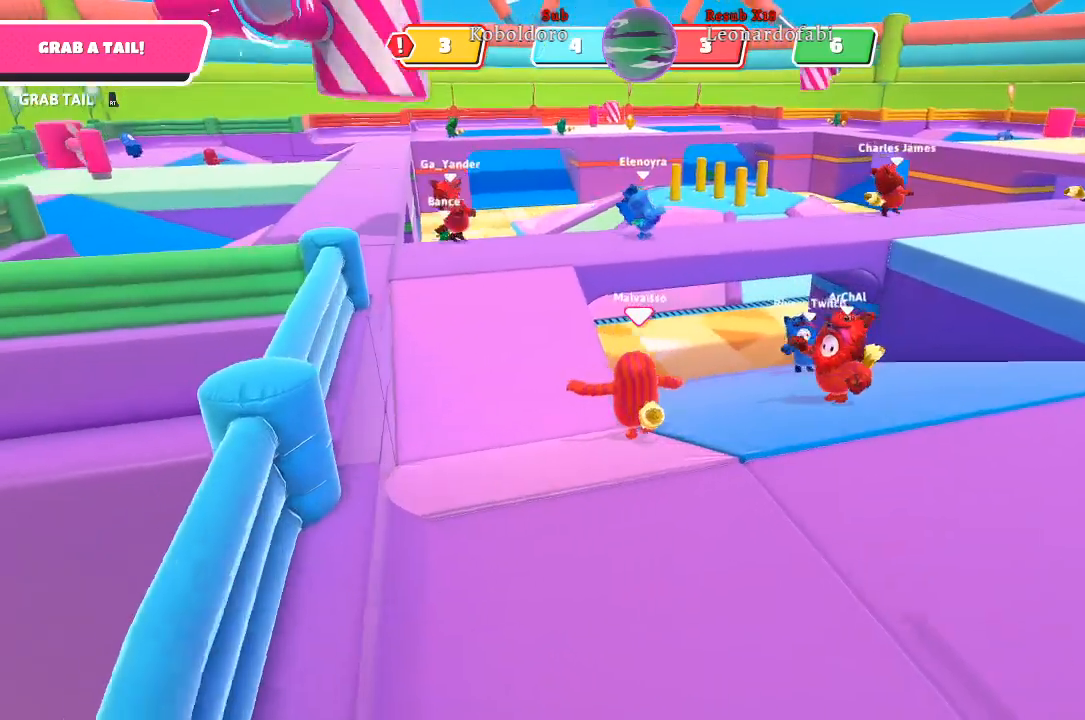
{"buttons": [], "left_stick": "up", "right_stick": "center", "events": [[100, "right_stick", "left"], [433, "left_stick", "up"], [433, "right_stick", "center"]]}
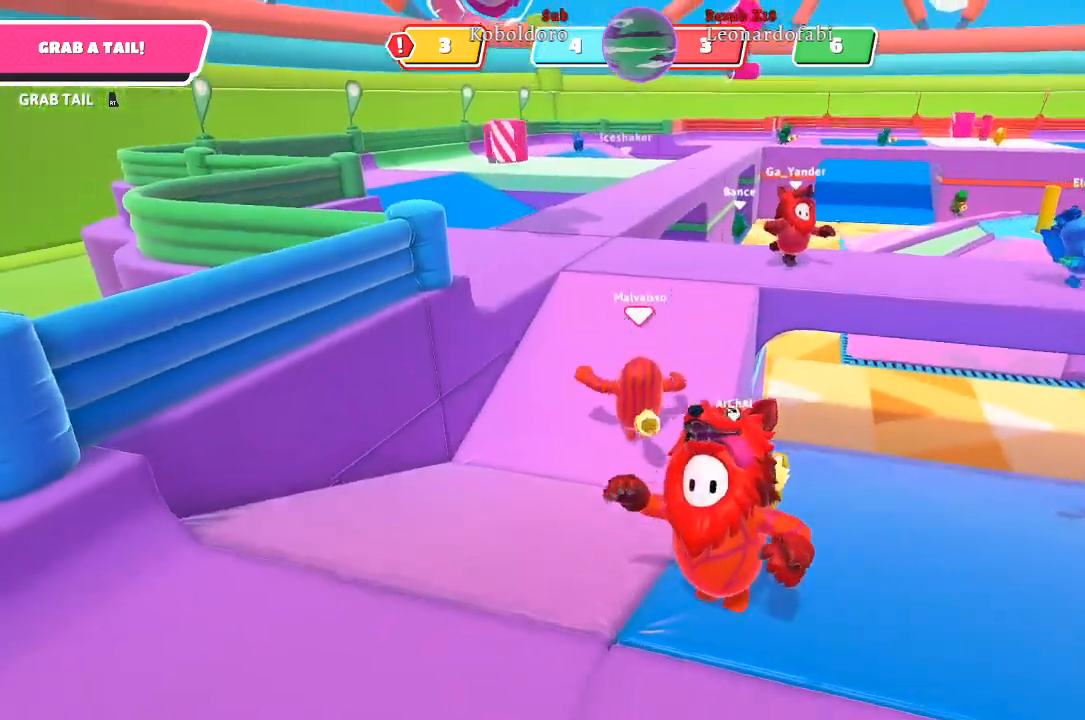
{"buttons": [], "left_stick": "up-right", "right_stick": "left", "events": [[200, "left_stick", "up-right"], [367, "right_stick", "left"]]}
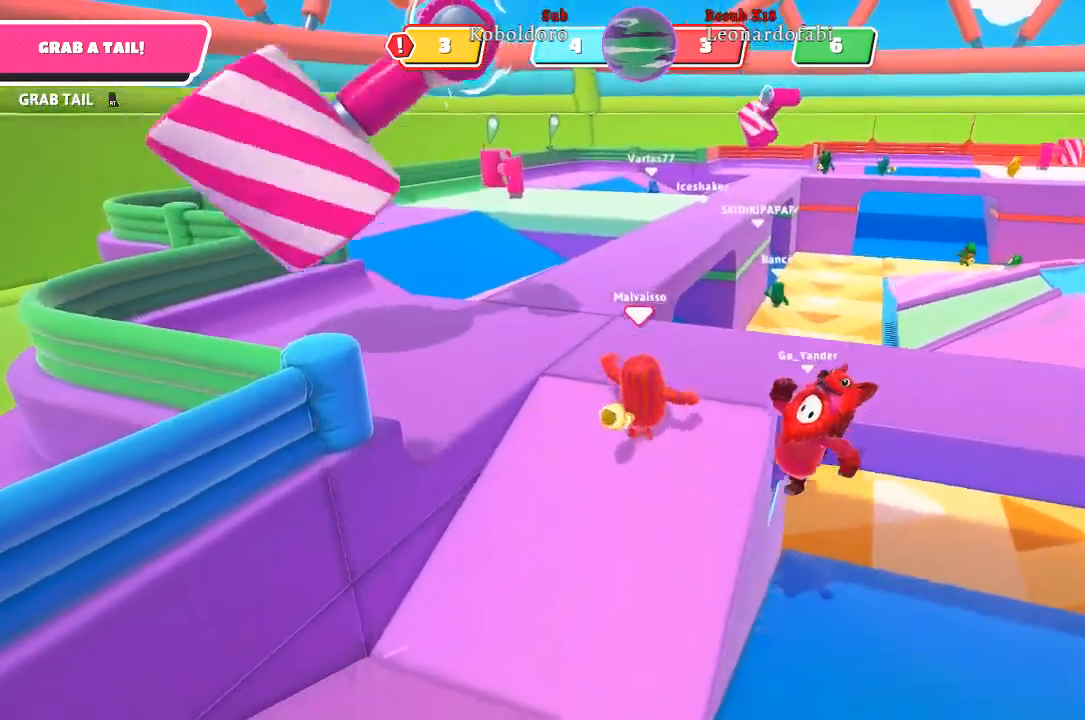
{"buttons": [], "left_stick": "up-left", "right_stick": "left", "events": [[67, "right_stick", "center"], [350, "right_stick", "left"], [400, "left_stick", "up-left"]]}
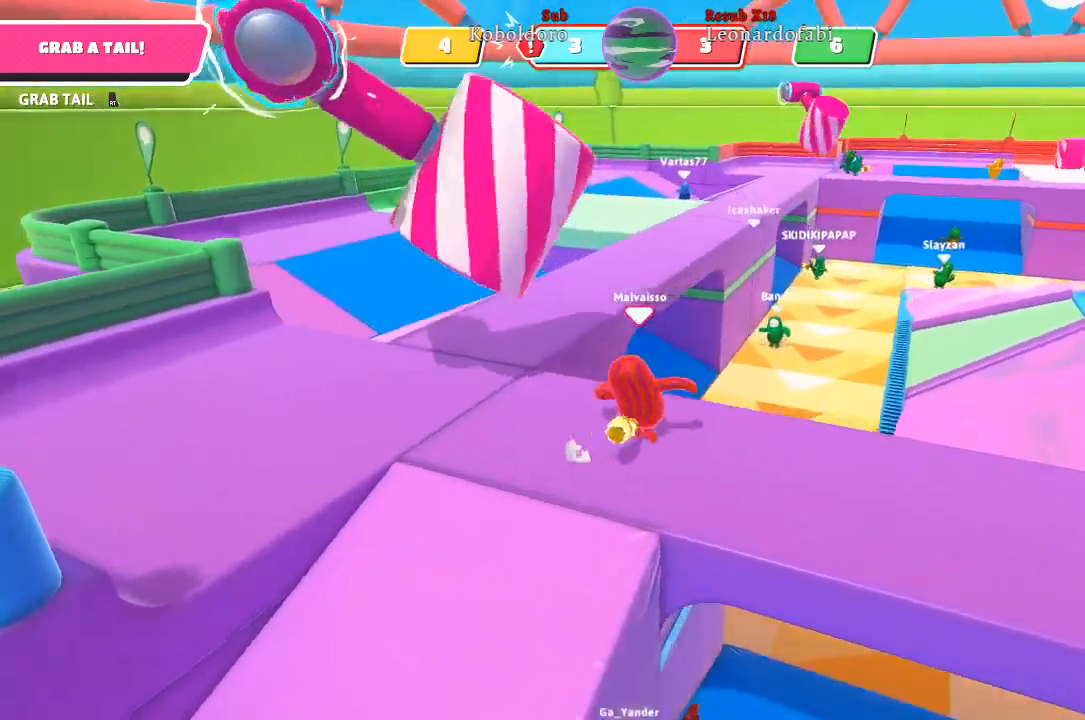
{"buttons": [], "left_stick": "up-left", "right_stick": "center", "events": [[150, "right_stick", "center"]]}
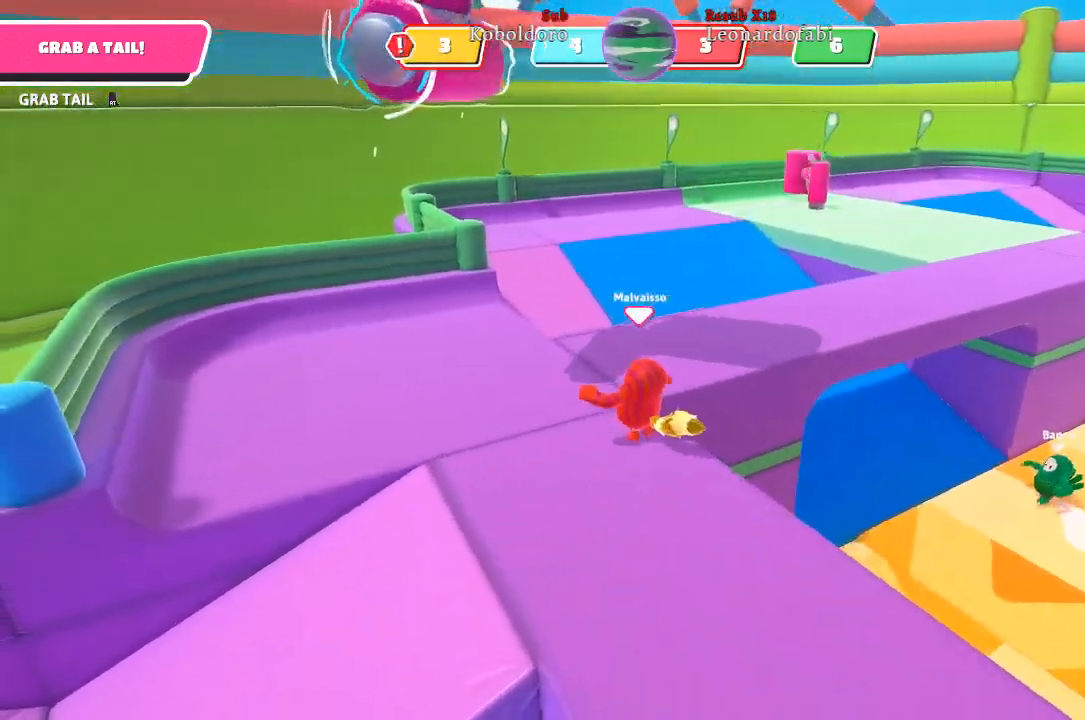
{"buttons": [], "left_stick": "up", "right_stick": "center", "events": [[83, "left_stick", "up"]]}
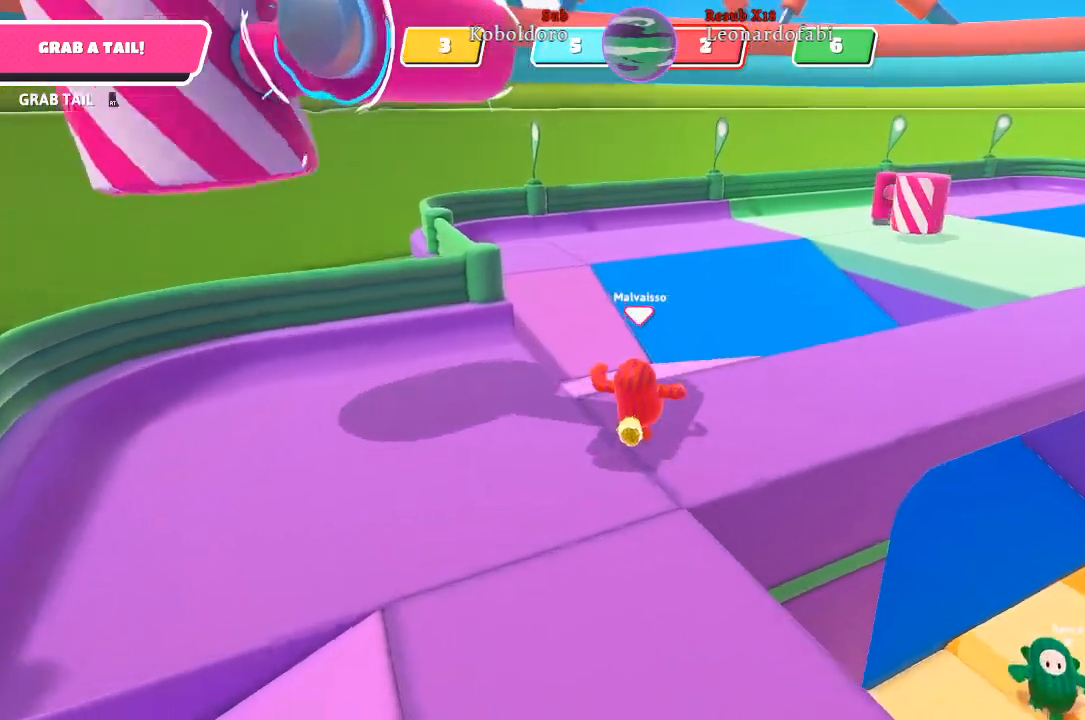
{"buttons": [], "left_stick": "up", "right_stick": "center", "events": [[150, "A", "down"], [283, "A", "up"]]}
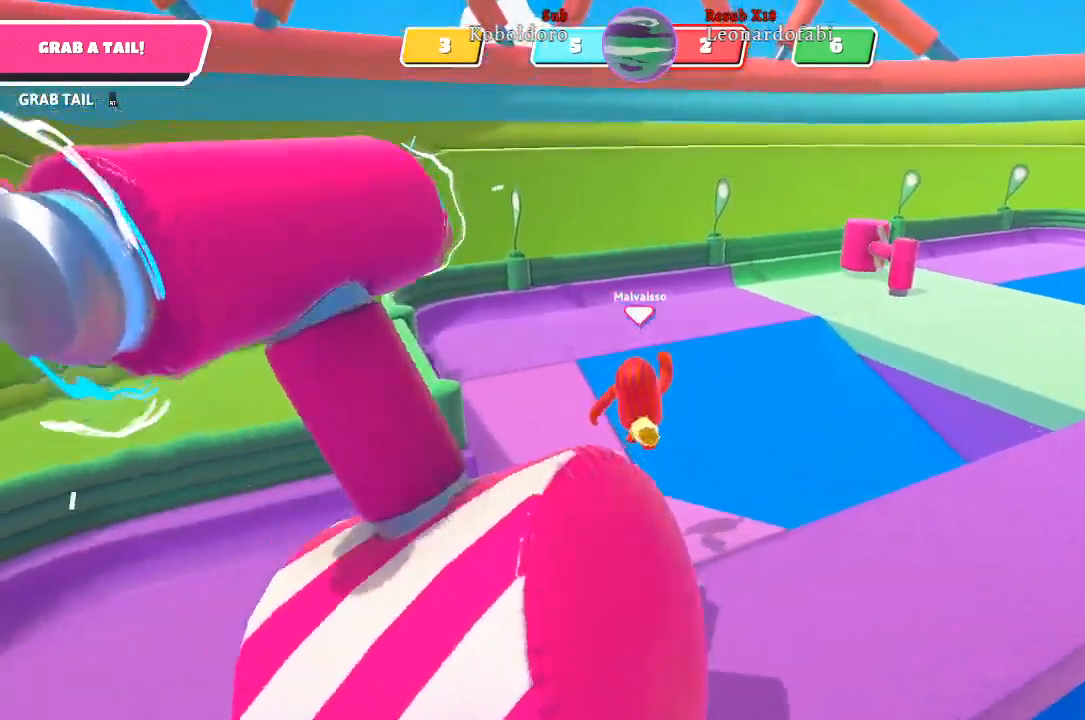
{"buttons": [], "left_stick": "up", "right_stick": "right", "events": [[400, "right_stick", "right"]]}
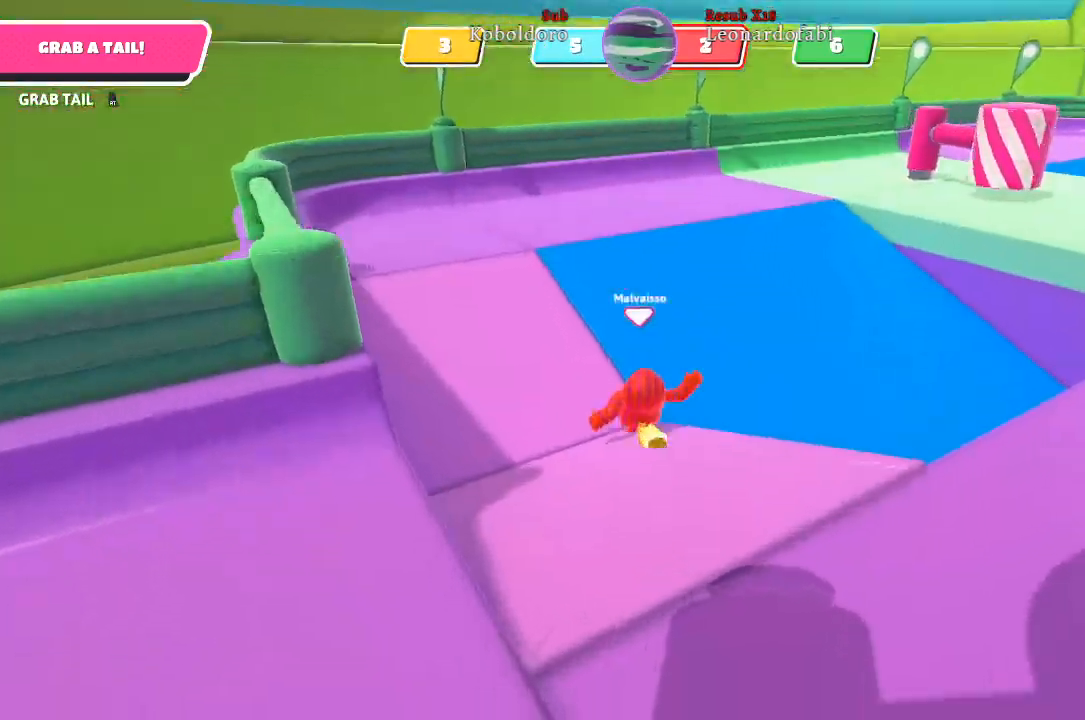
{"buttons": [], "left_stick": "up-left", "right_stick": "center", "events": [[17, "left_stick", "up-left"], [417, "right_stick", "center"]]}
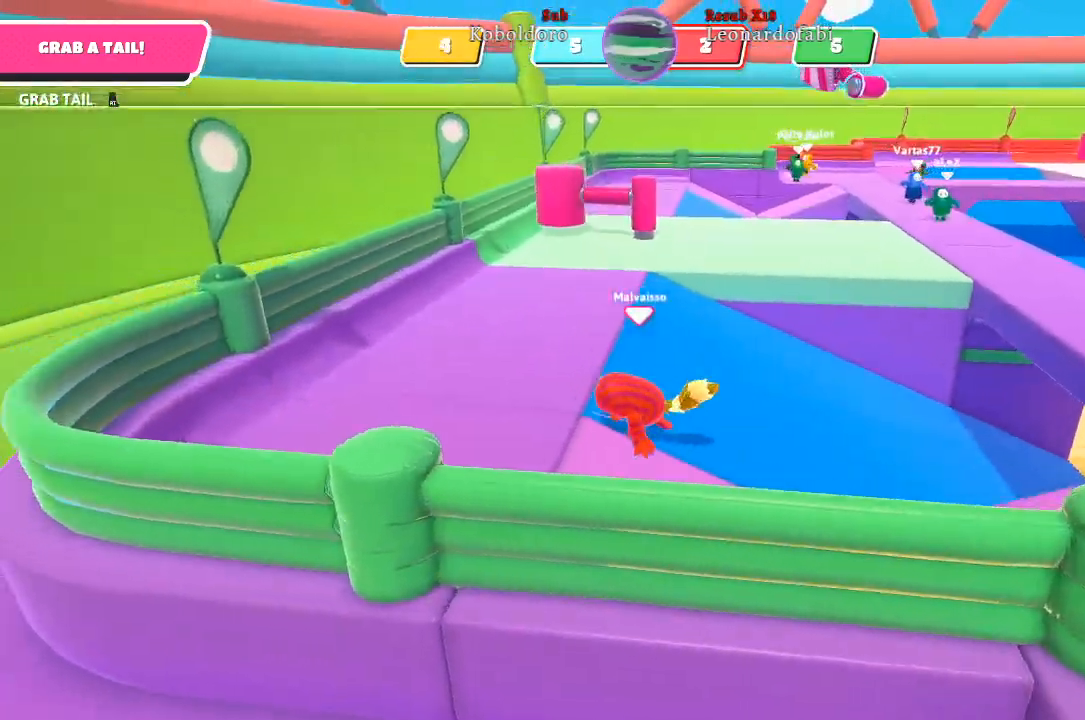
{"buttons": [], "left_stick": "up-left", "right_stick": "right", "events": [[150, "right_stick", "right"]]}
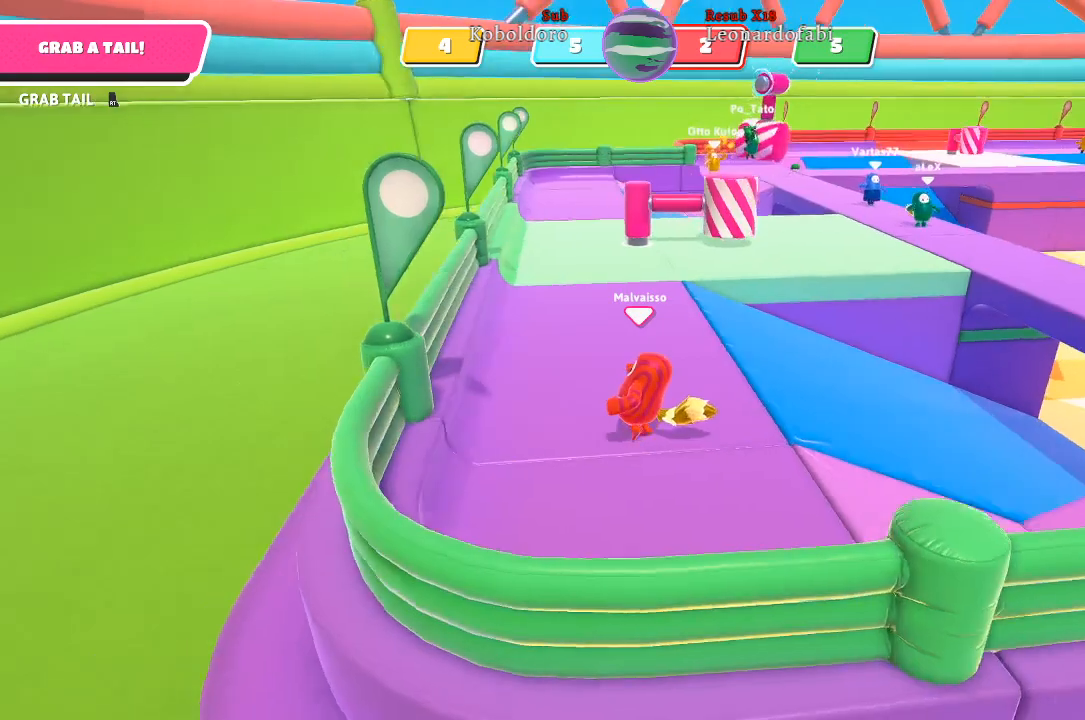
{"buttons": [], "left_stick": "up-left", "right_stick": "right", "events": [[83, "right_stick", "center"], [417, "right_stick", "right"]]}